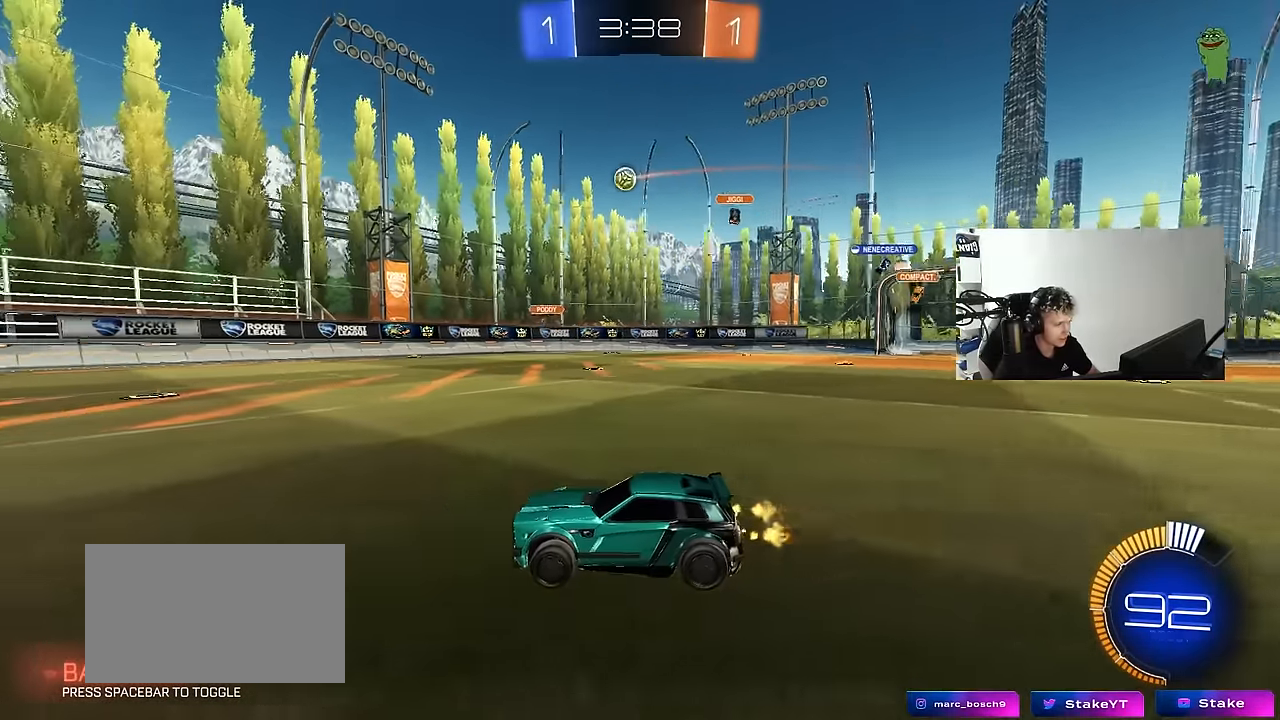
Gameplay with keyboard and mouse; each line is a JSON object with the keys and mouse buttons held at the frame after it. "events" lists presses ("down") and releases ("up") of "1", "2", "3", "4", "5", "a", "alt", "c", "caps_lock", "ctrl", "d", "e", "f", "g", "q", "r", "s", "shift", "space", "t", "tab", "v", "w", "x", "z", "mouse_left", "mouse_wheel" and "mouse_right" between this image and that frame as [ms after this image, input, new state], when the widget could be followed in between. "mouse_left", "mouse_wheel", "mouse_right" = the "left", "wheel", "right" buttons of the "mouse" list. No other keys are recorded. "wheel" means that the mouse wheel is clicked or scrolled. Mouse movement is not recorded.
{"keys": ["w"], "mouse": [], "events": [[50, "a", "down"], [383, "a", "up"]]}
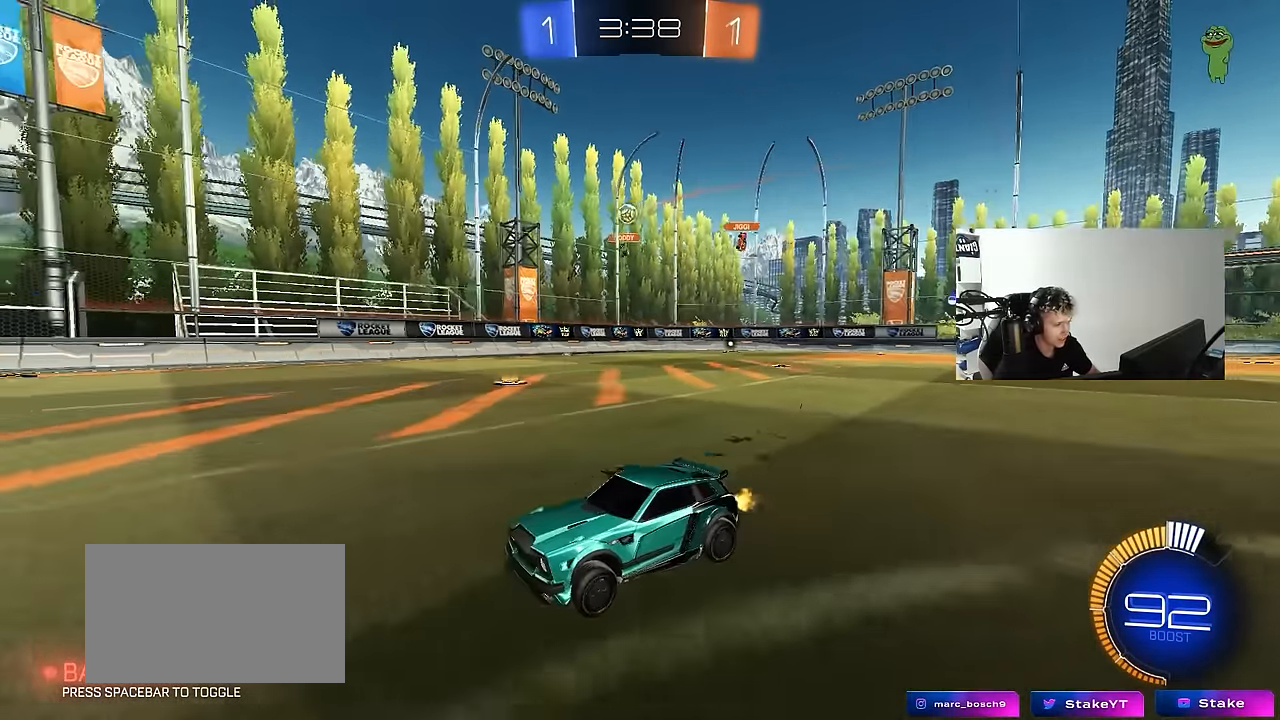
{"keys": ["a", "shift", "w"], "mouse": [], "events": [[350, "a", "down"], [450, "shift", "down"]]}
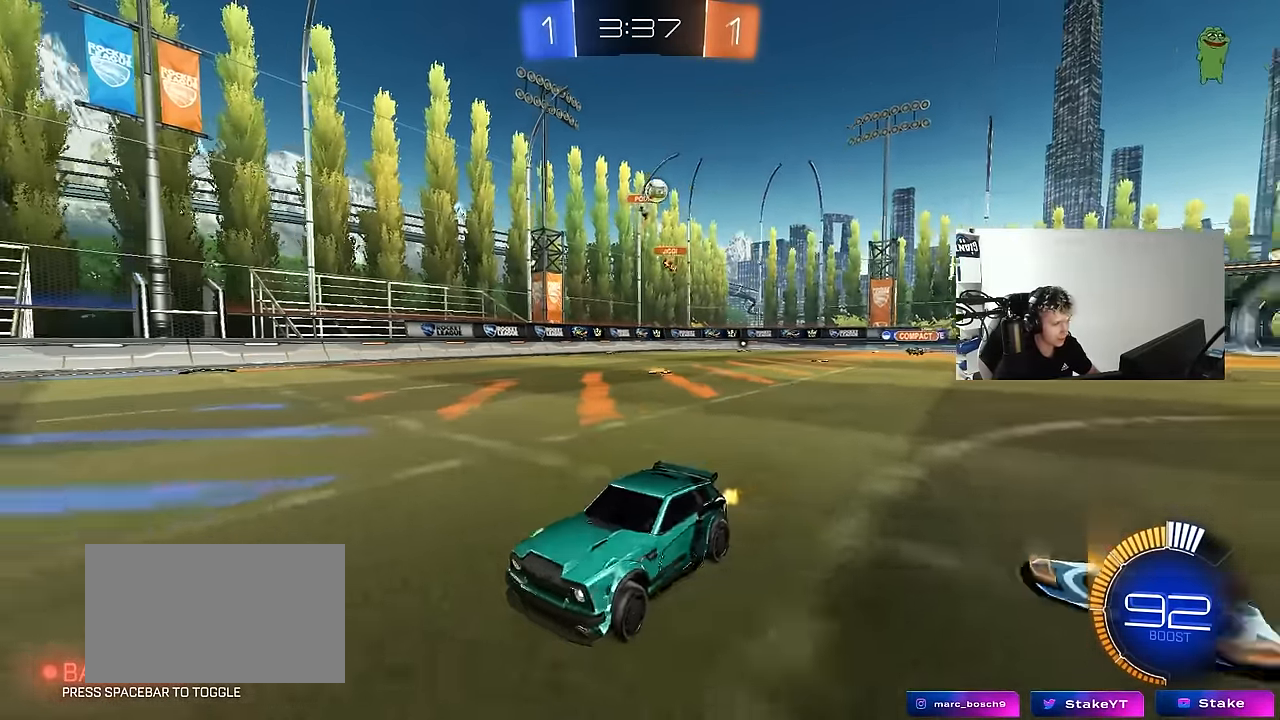
{"keys": ["a"], "mouse": [], "events": [[50, "shift", "up"], [233, "w", "up"], [367, "s", "down"], [467, "s", "up"]]}
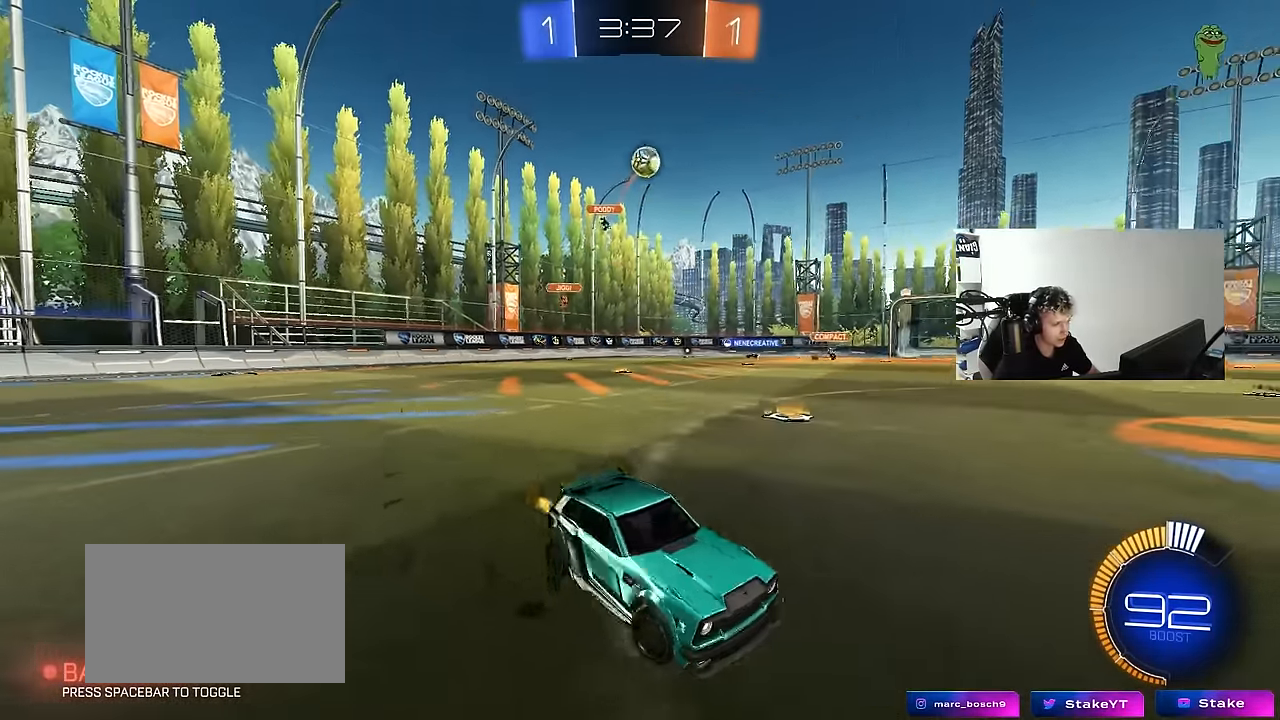
{"keys": [], "mouse": ["left"], "events": [[100, "mouse_right", "down"], [150, "s", "down"], [333, "a", "up"], [333, "mouse_right", "up"], [333, "s", "up"], [383, "mouse_right", "down"], [433, "mouse_left", "down"], [483, "mouse_right", "up"]]}
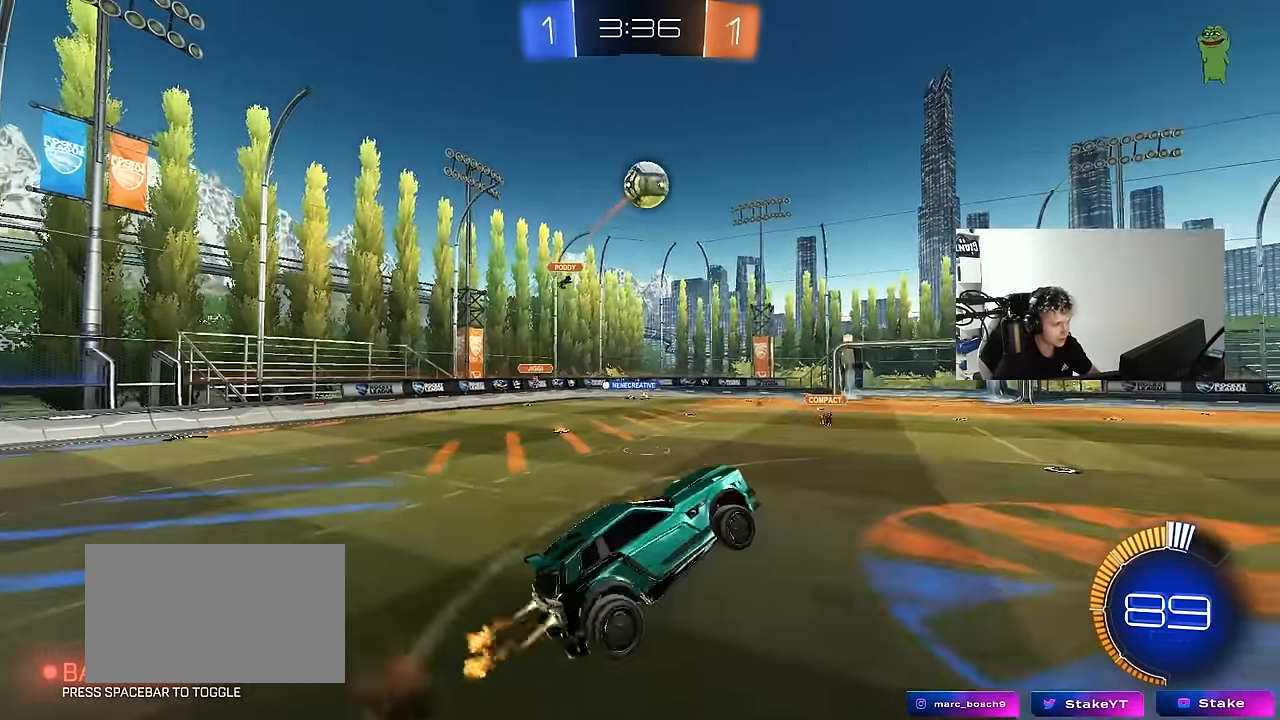
{"keys": ["d", "w"], "mouse": ["left"], "events": [[33, "a", "down"], [33, "mouse_left", "up"], [33, "w", "down"], [117, "a", "up"], [167, "d", "down"], [167, "mouse_left", "down"], [167, "w", "up"], [250, "s", "down"], [350, "mouse_left", "up"], [350, "s", "up"], [400, "mouse_left", "down"], [500, "w", "down"]]}
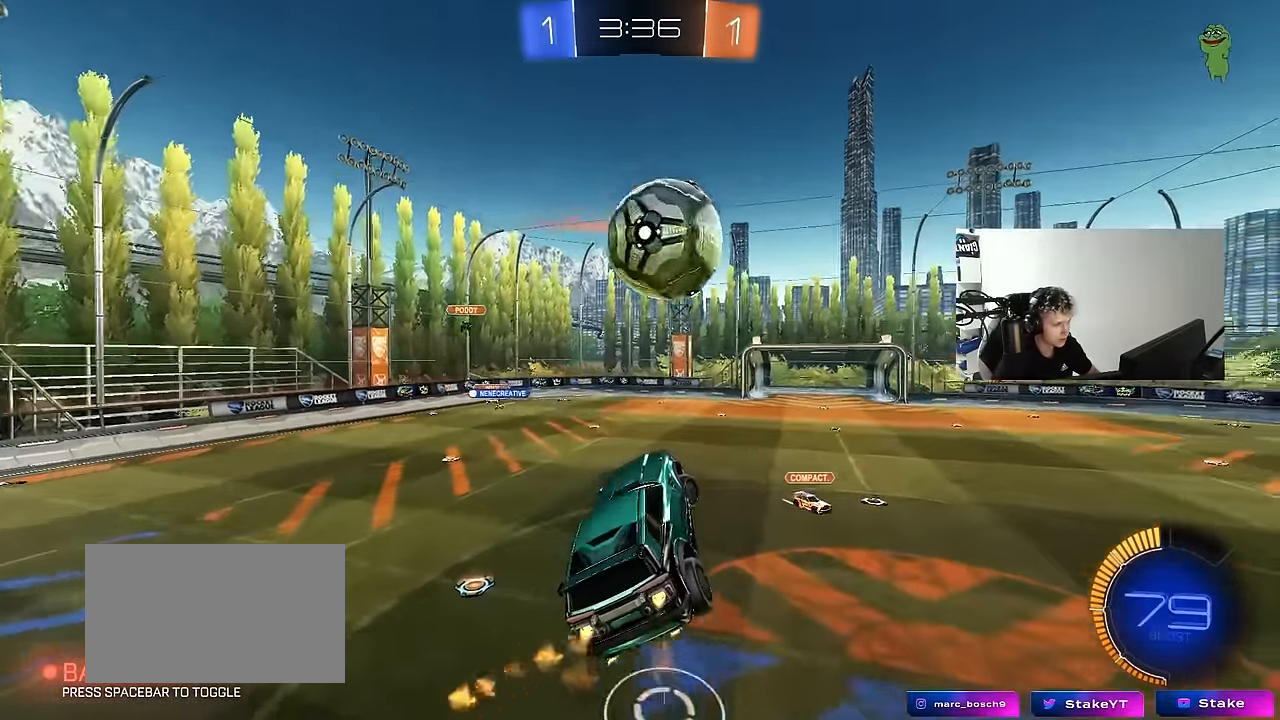
{"keys": ["d", "shift"], "mouse": [], "events": [[133, "mouse_left", "up"], [367, "shift", "down"], [367, "w", "up"]]}
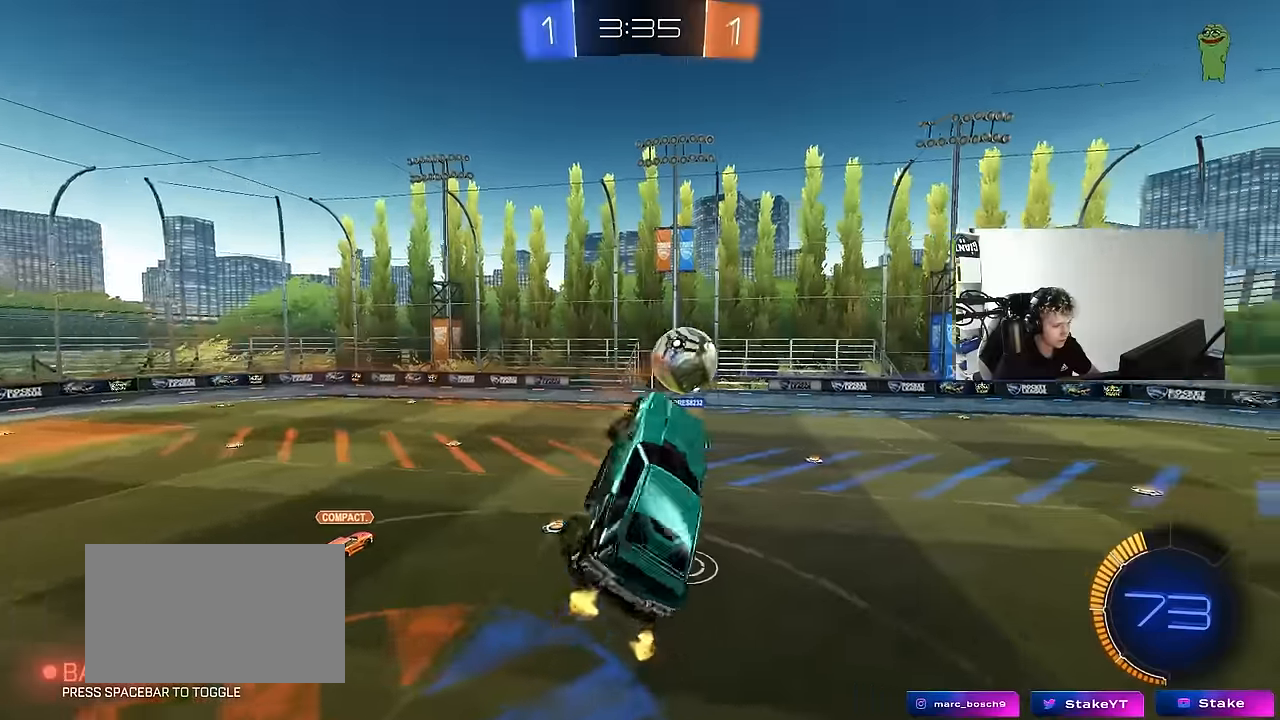
{"keys": ["d", "s", "shift"], "mouse": [], "events": [[100, "mouse_left", "down"], [200, "s", "down"], [483, "mouse_left", "up"]]}
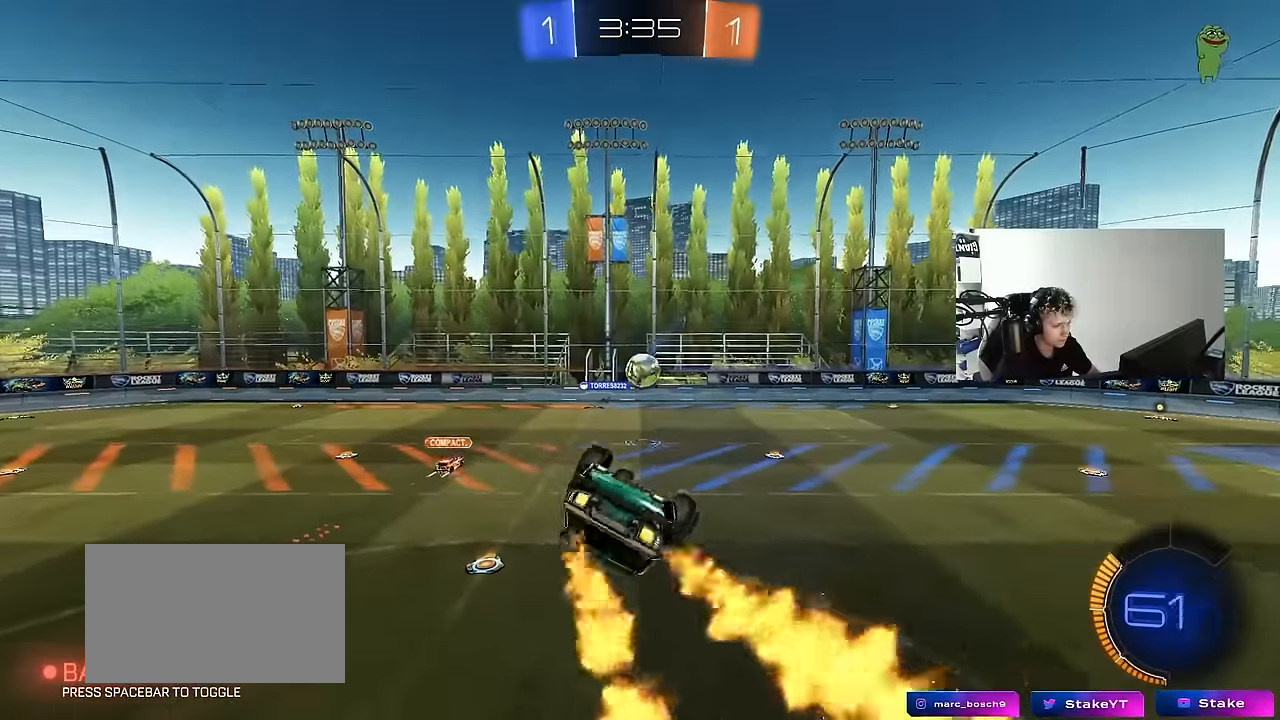
{"keys": [], "mouse": [], "events": [[67, "s", "up"], [167, "s", "down"], [317, "shift", "up"], [350, "s", "up"], [500, "d", "up"]]}
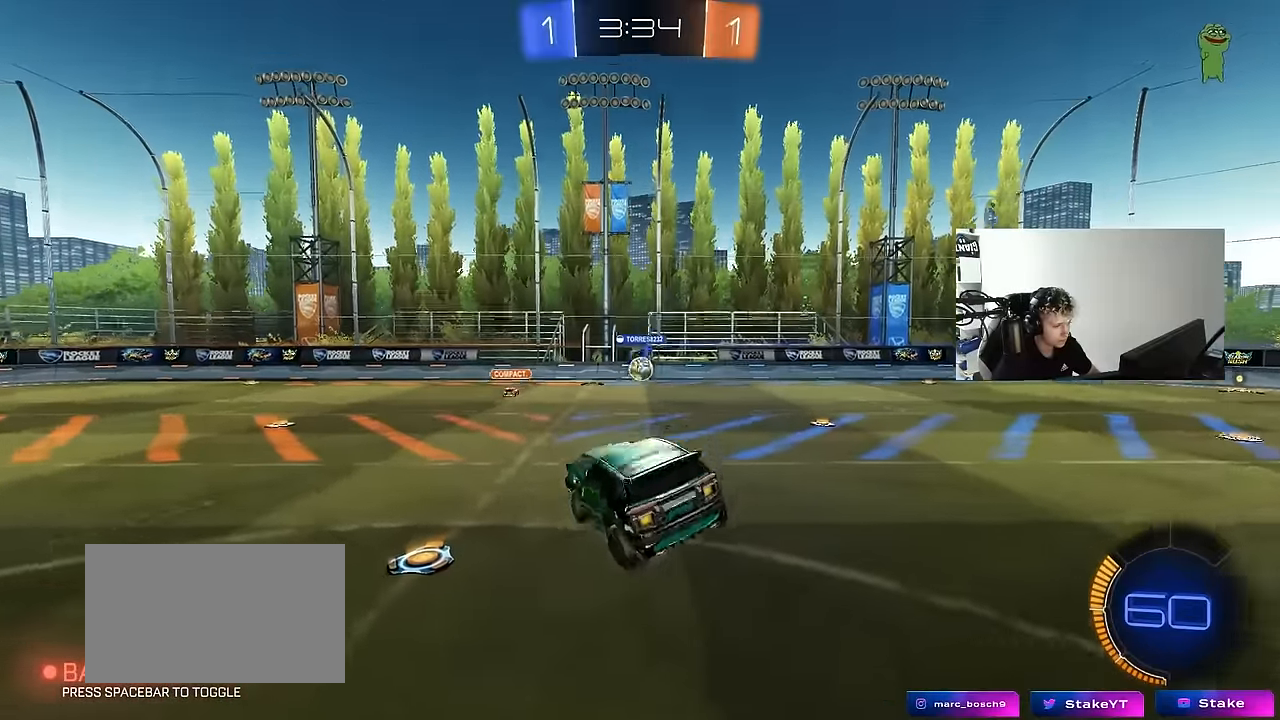
{"keys": ["w"], "mouse": [], "events": [[83, "w", "down"], [317, "d", "down"], [467, "d", "up"]]}
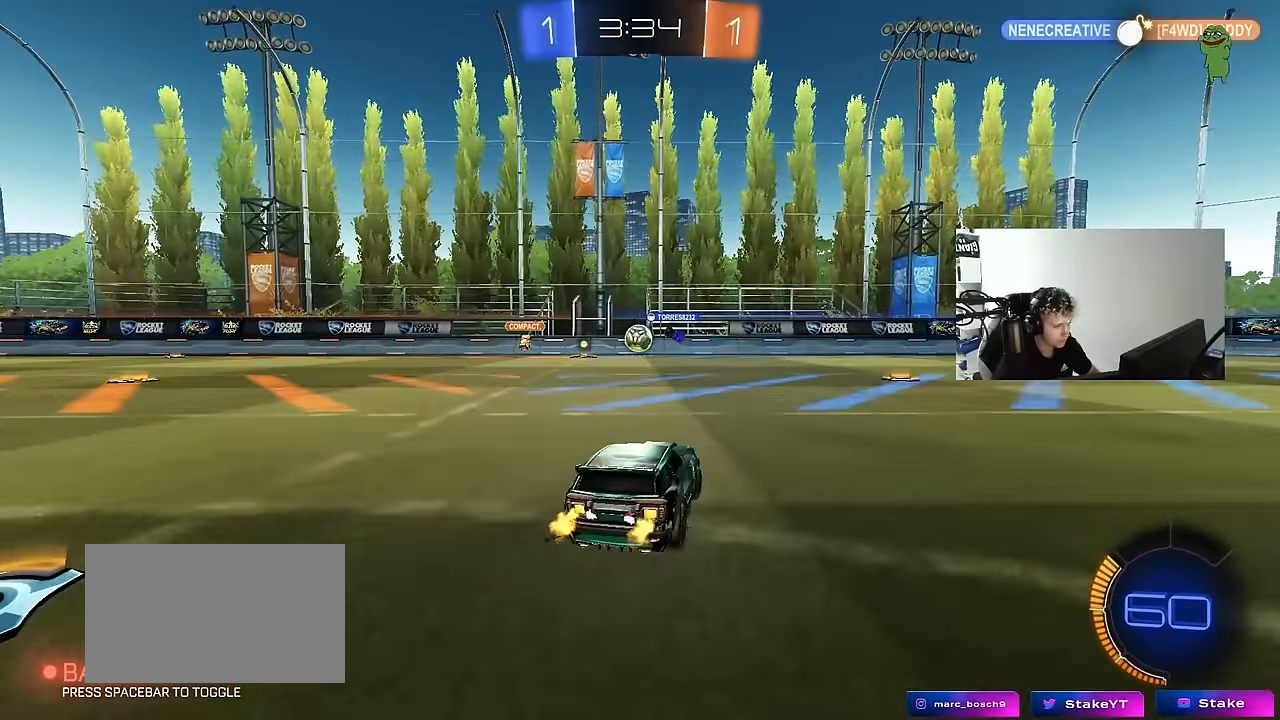
{"keys": ["d", "w"], "mouse": [], "events": [[117, "d", "down"], [233, "d", "up"], [383, "d", "down"]]}
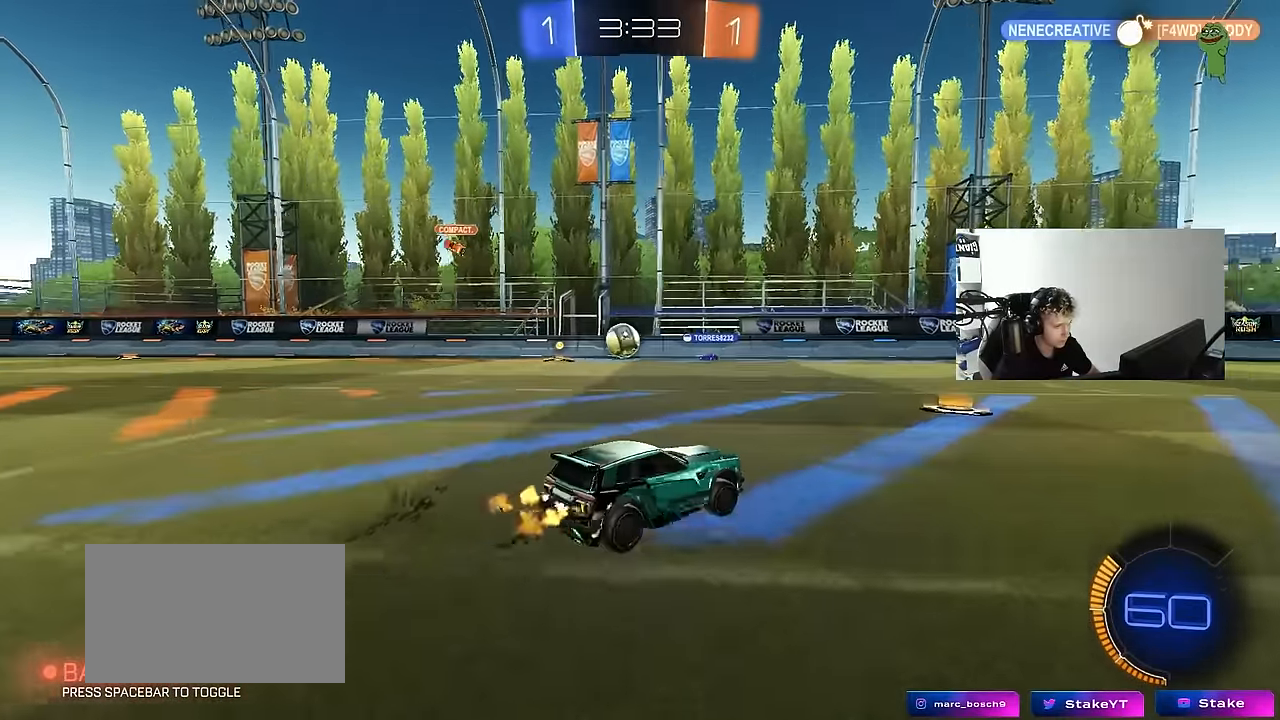
{"keys": ["a", "w"], "mouse": [], "events": [[83, "d", "up"], [350, "a", "down"]]}
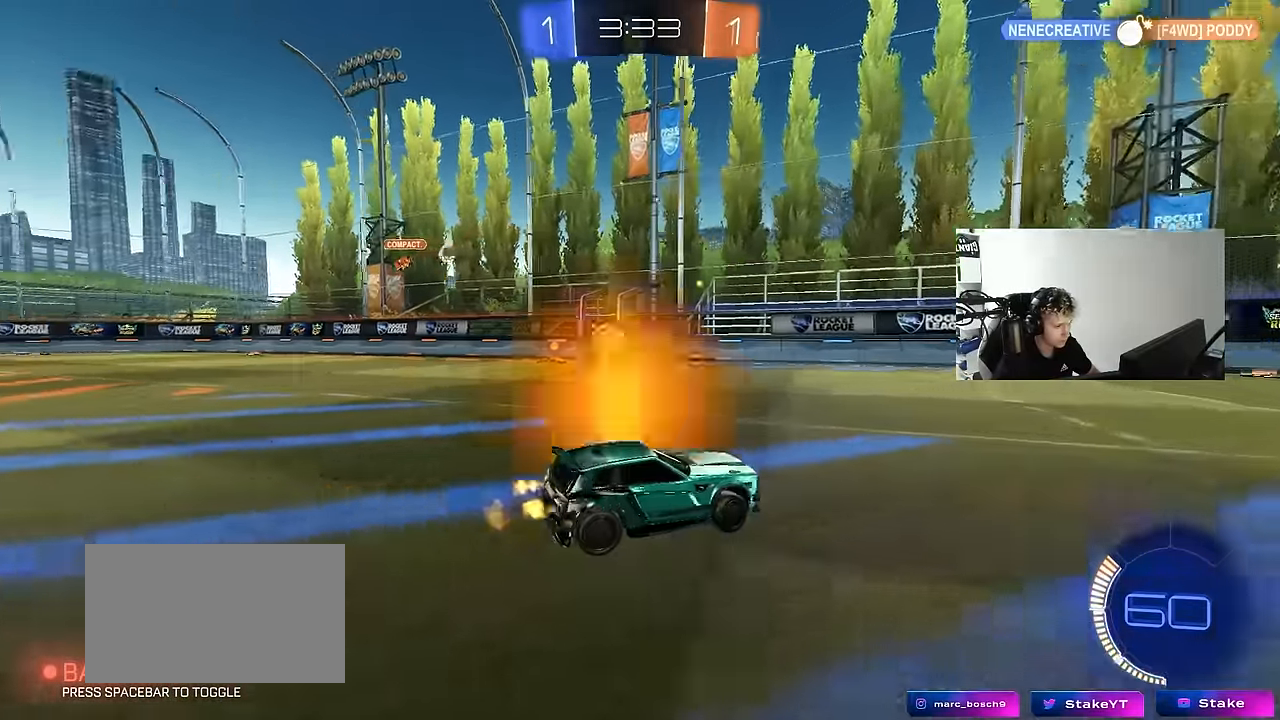
{"keys": ["a", "shift", "w"], "mouse": [], "events": [[183, "a", "up"], [417, "a", "down"], [417, "shift", "down"]]}
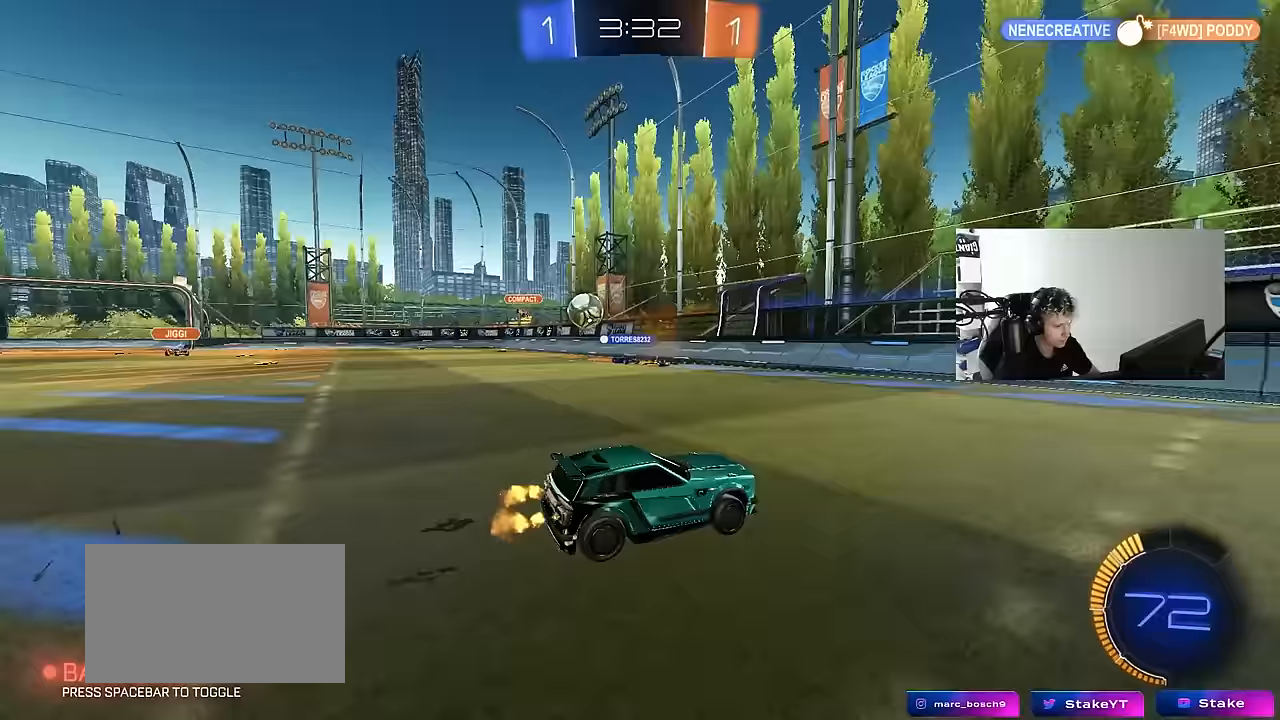
{"keys": ["w"], "mouse": [], "events": [[50, "shift", "up"], [483, "a", "up"]]}
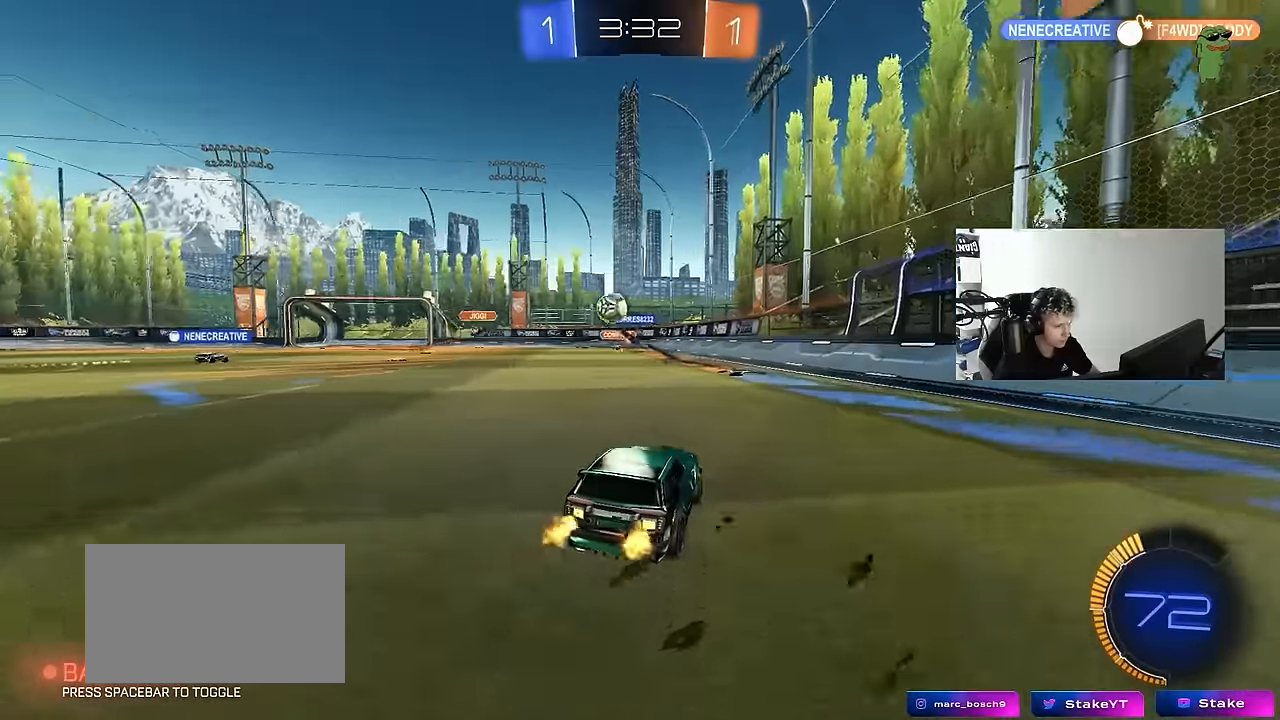
{"keys": ["a", "w"], "mouse": [], "events": [[167, "a", "down"]]}
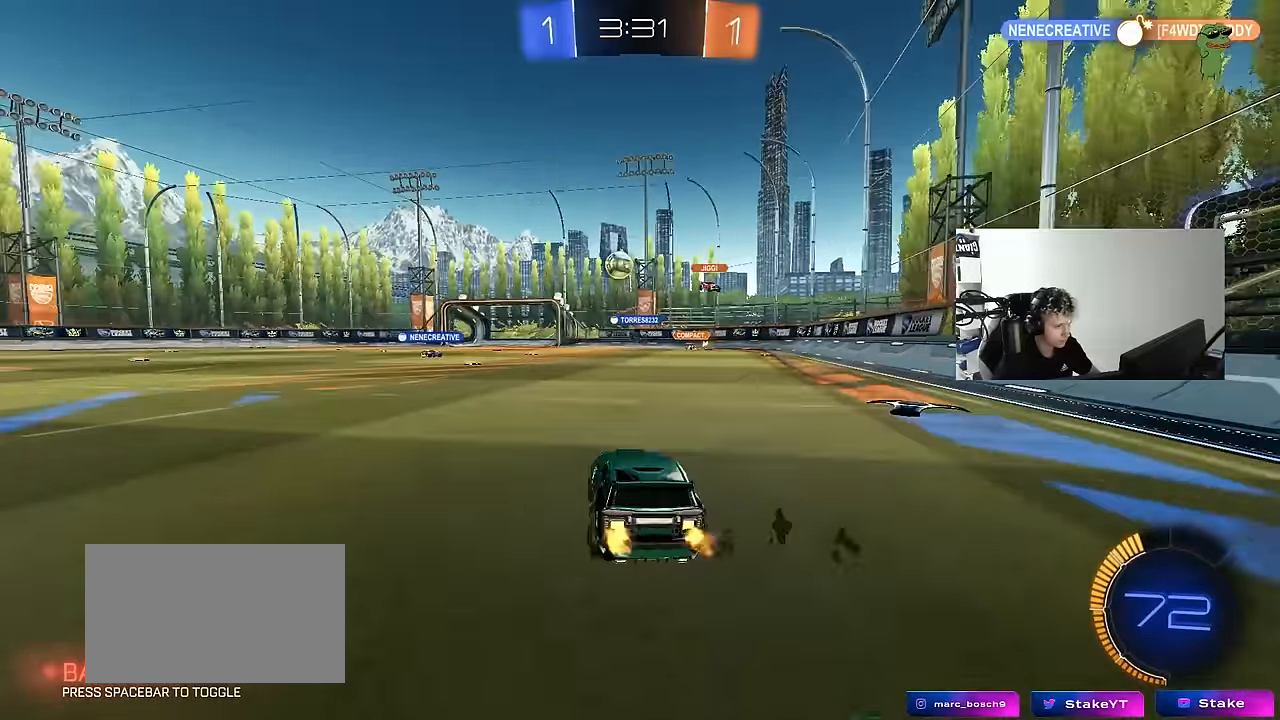
{"keys": ["a", "s", "shift"], "mouse": ["left", "right"], "events": [[133, "mouse_left", "down"], [233, "a", "up"], [233, "d", "down"], [283, "mouse_right", "down"], [333, "a", "down"], [333, "d", "up"], [333, "shift", "down"], [367, "mouse_right", "up"], [417, "mouse_right", "down"], [467, "s", "down"], [467, "w", "up"]]}
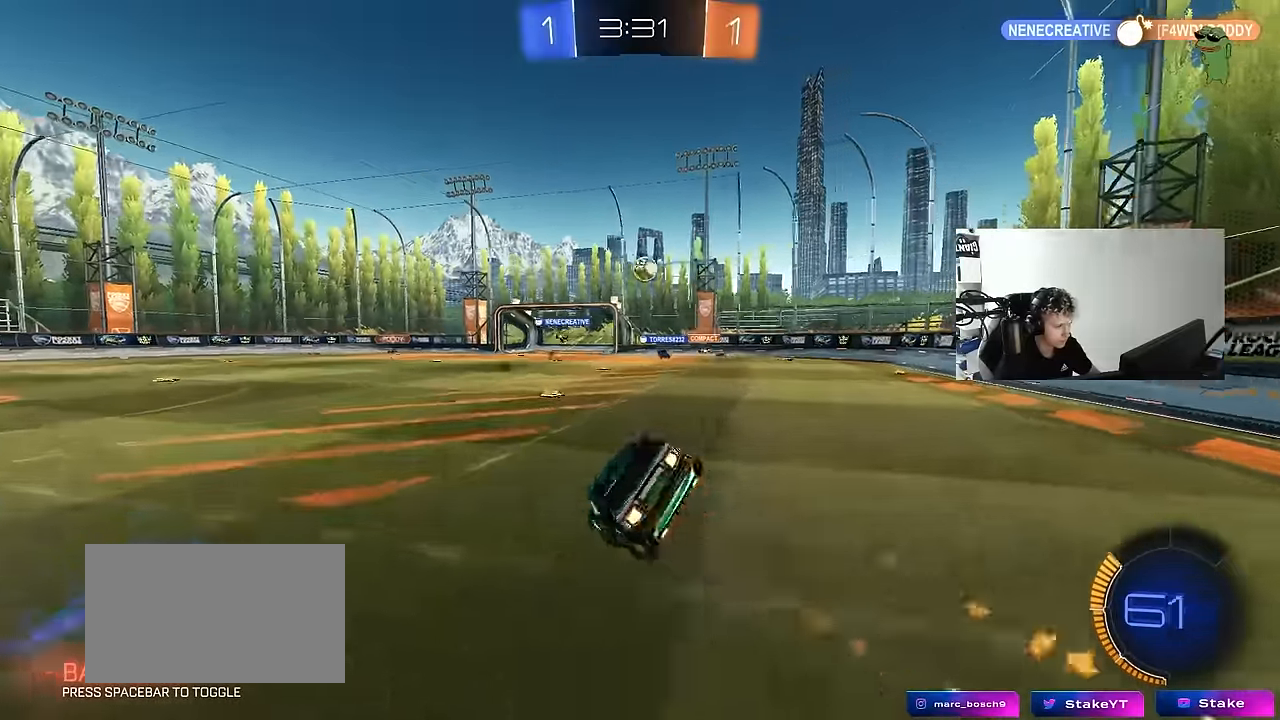
{"keys": ["a", "s", "shift"], "mouse": [], "events": [[150, "mouse_right", "up"], [250, "s", "up"], [300, "mouse_left", "up"], [383, "s", "down"]]}
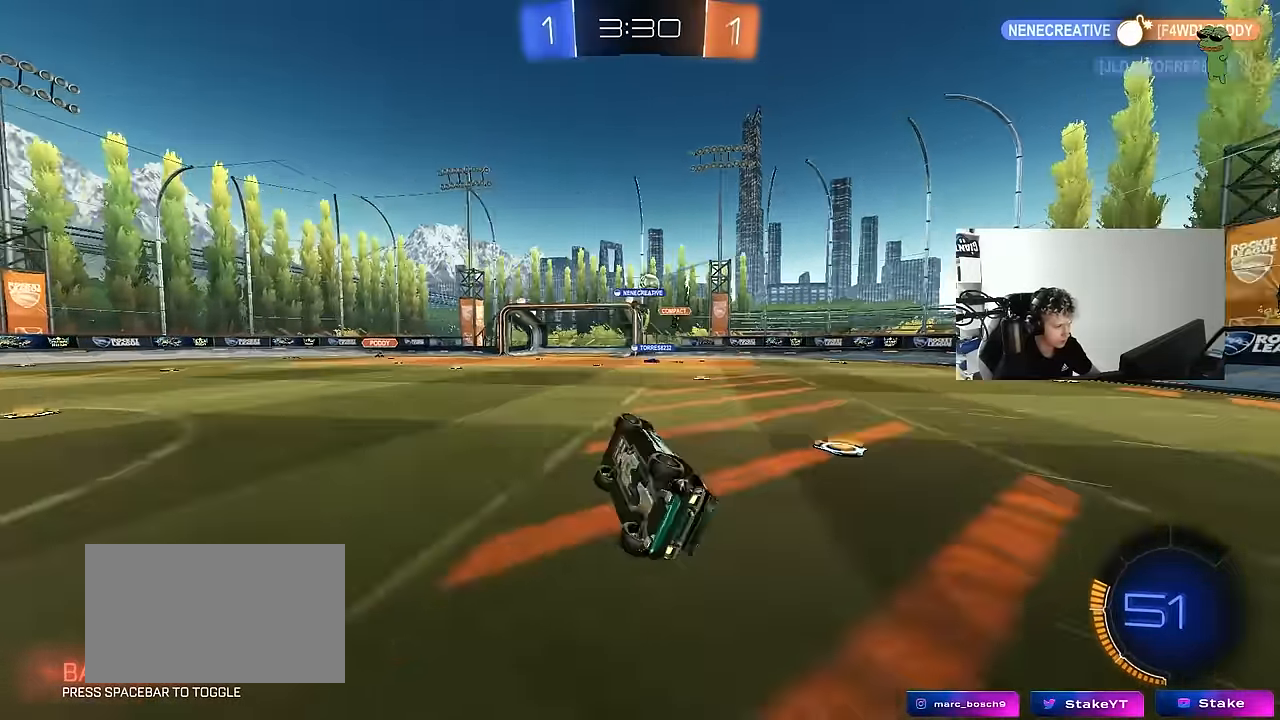
{"keys": [], "mouse": [], "events": [[167, "shift", "up"], [217, "a", "up"], [217, "s", "up"]]}
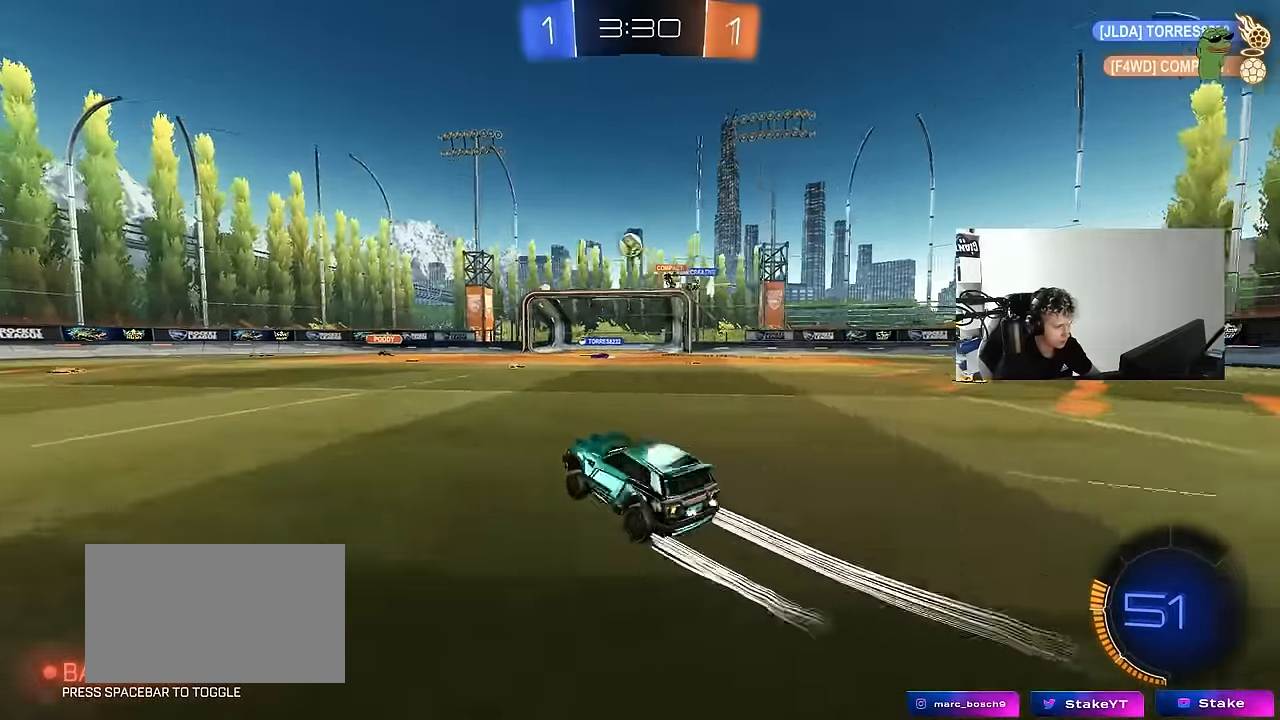
{"keys": ["a", "w"], "mouse": [], "events": [[33, "a", "down"], [83, "w", "down"]]}
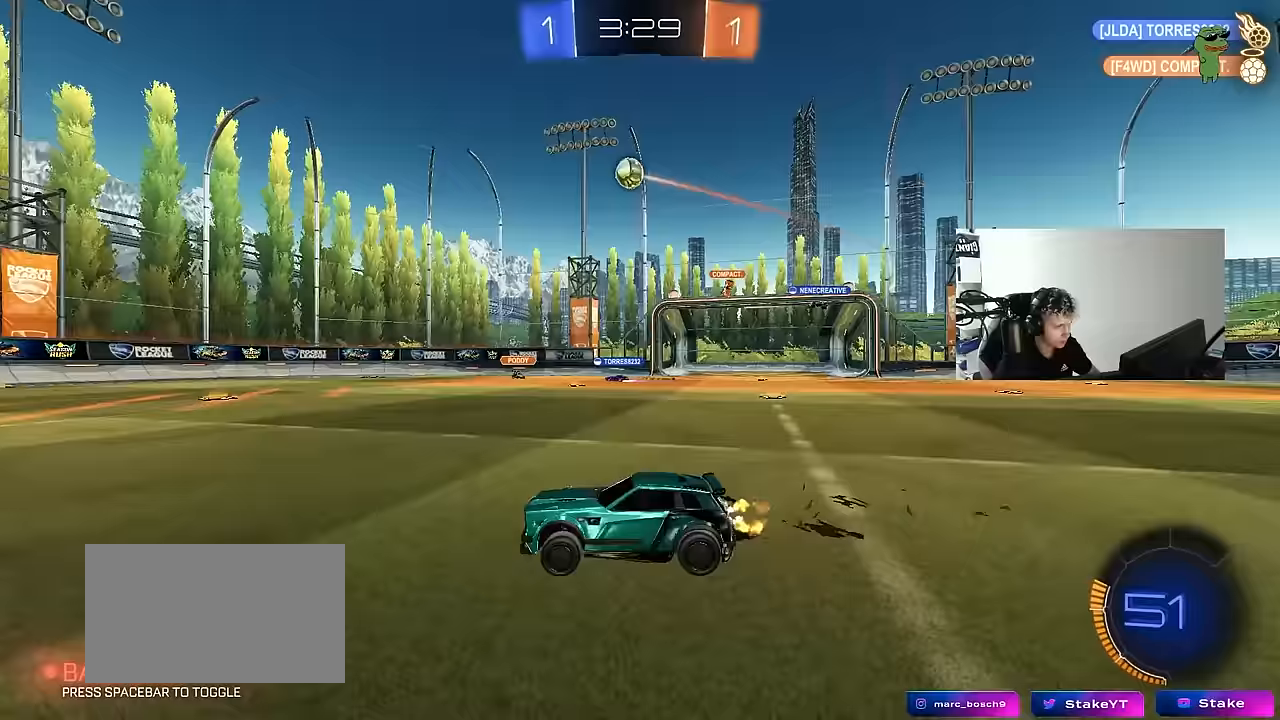
{"keys": ["d", "w"], "mouse": [], "events": [[67, "a", "up"], [383, "d", "down"]]}
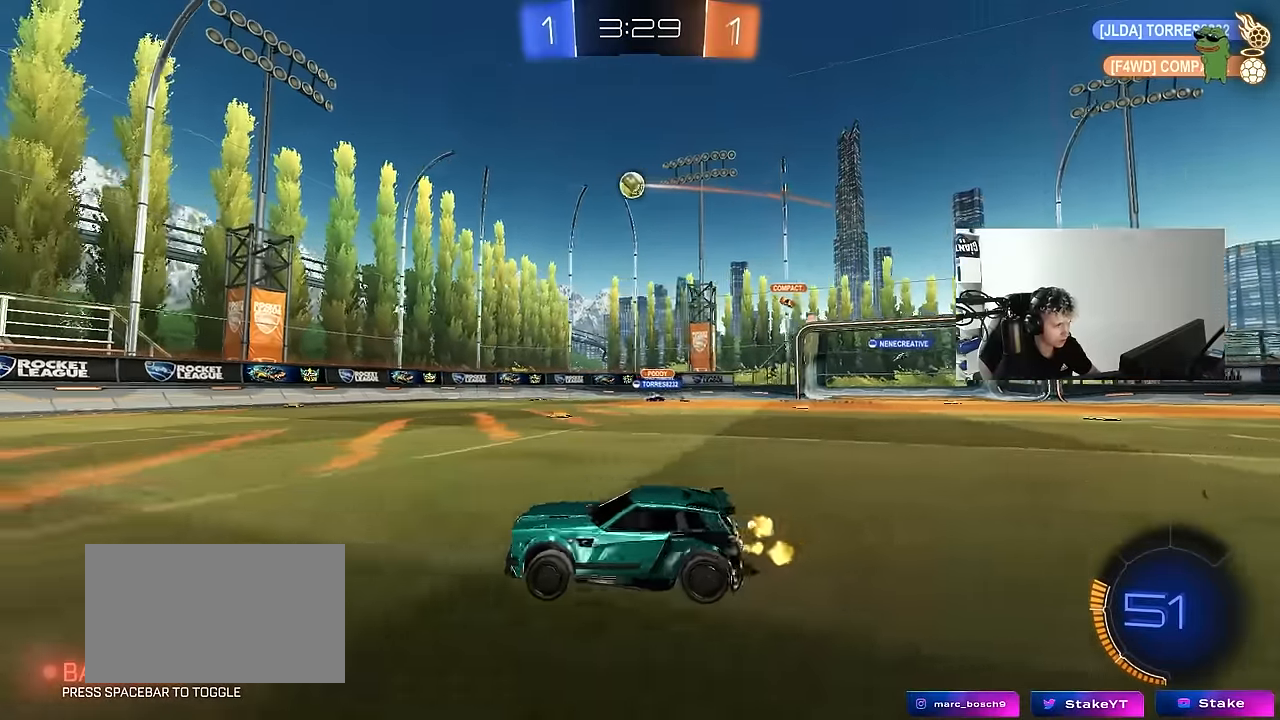
{"keys": ["d"], "mouse": [], "events": [[200, "d", "up"], [200, "w", "up"], [317, "s", "down"], [400, "a", "down"], [450, "a", "up"], [450, "s", "up"], [500, "d", "down"]]}
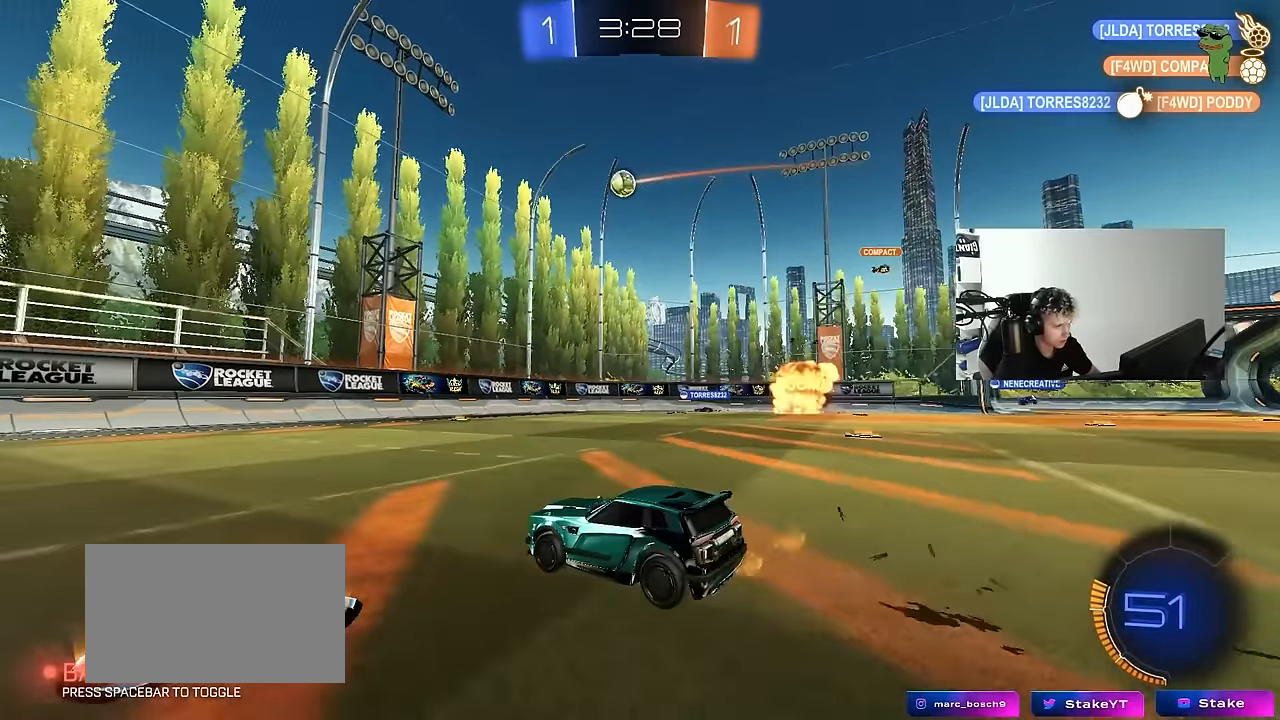
{"keys": ["a", "w"], "mouse": [], "events": [[50, "d", "up"], [183, "w", "down"], [283, "a", "down"], [417, "shift", "down"], [500, "shift", "up"]]}
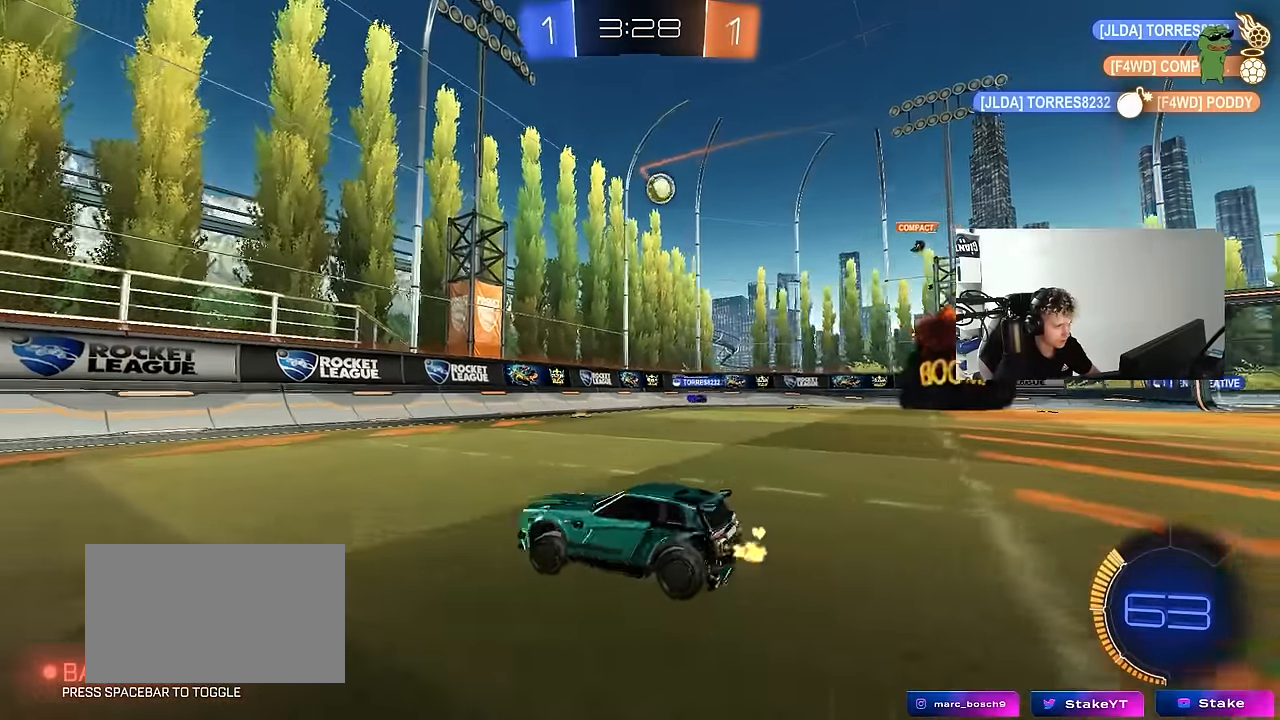
{"keys": ["a", "shift", "w"], "mouse": [], "events": [[433, "shift", "down"]]}
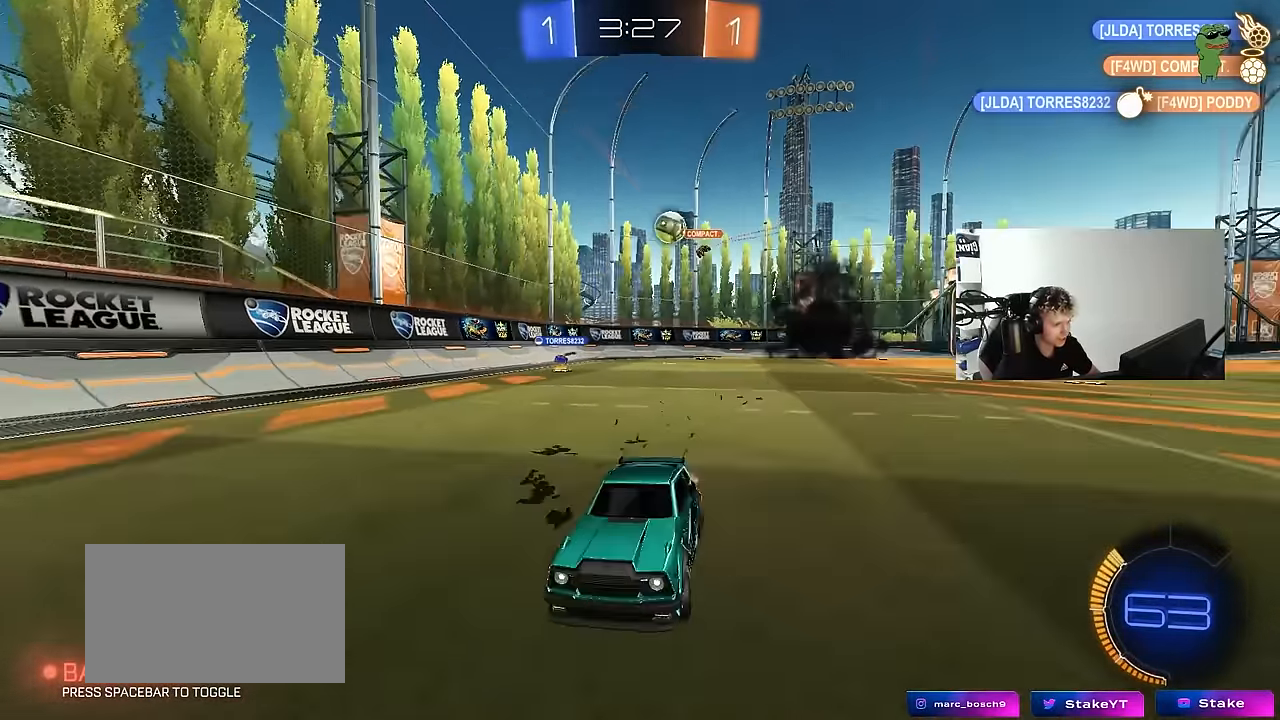
{"keys": ["a", "w"], "mouse": [], "events": [[67, "shift", "up"], [217, "a", "up"], [317, "a", "down"], [400, "shift", "down"], [483, "shift", "up"]]}
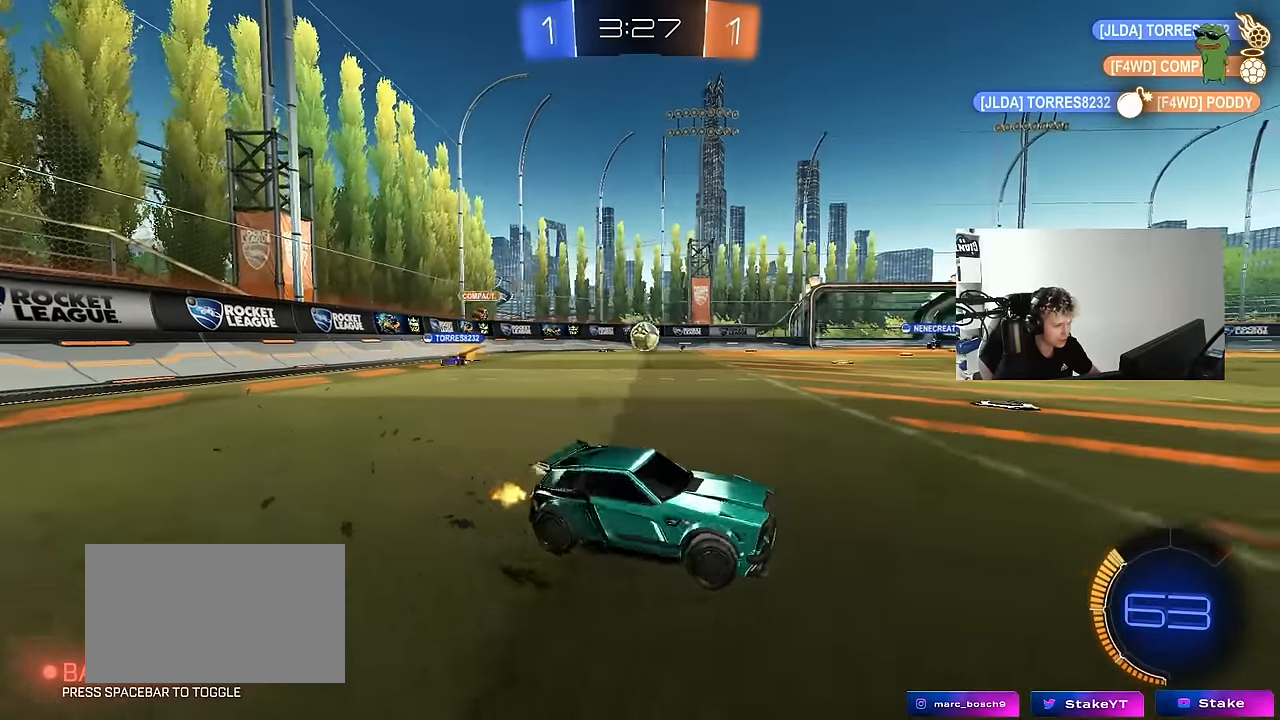
{"keys": ["a"], "mouse": ["left", "right"], "events": [[33, "mouse_left", "down"], [283, "mouse_left", "up"], [500, "mouse_left", "down"], [500, "mouse_right", "down"], [500, "w", "up"]]}
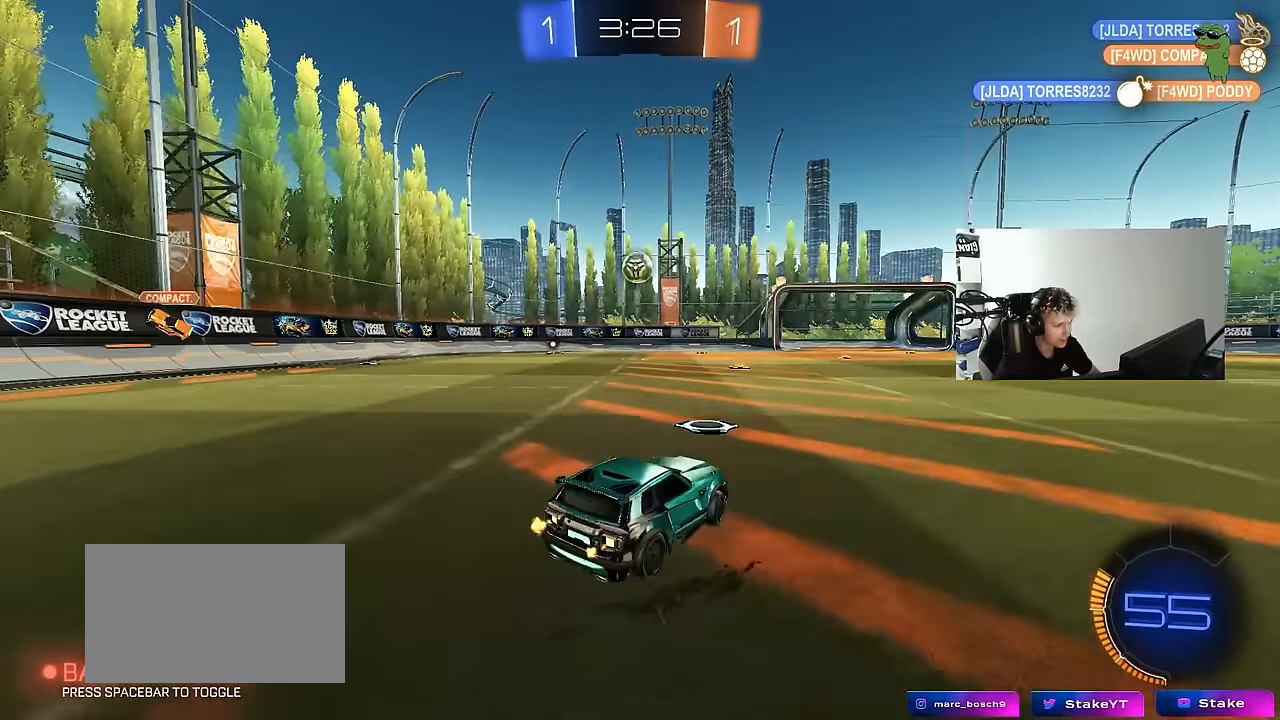
{"keys": [], "mouse": ["left"], "events": [[50, "a", "up"], [50, "s", "down"], [100, "d", "down"], [200, "d", "up"], [200, "mouse_right", "up"], [250, "mouse_right", "down"], [250, "s", "up"], [333, "a", "down"], [333, "s", "down"], [433, "a", "up"], [433, "s", "up"], [483, "mouse_right", "up"]]}
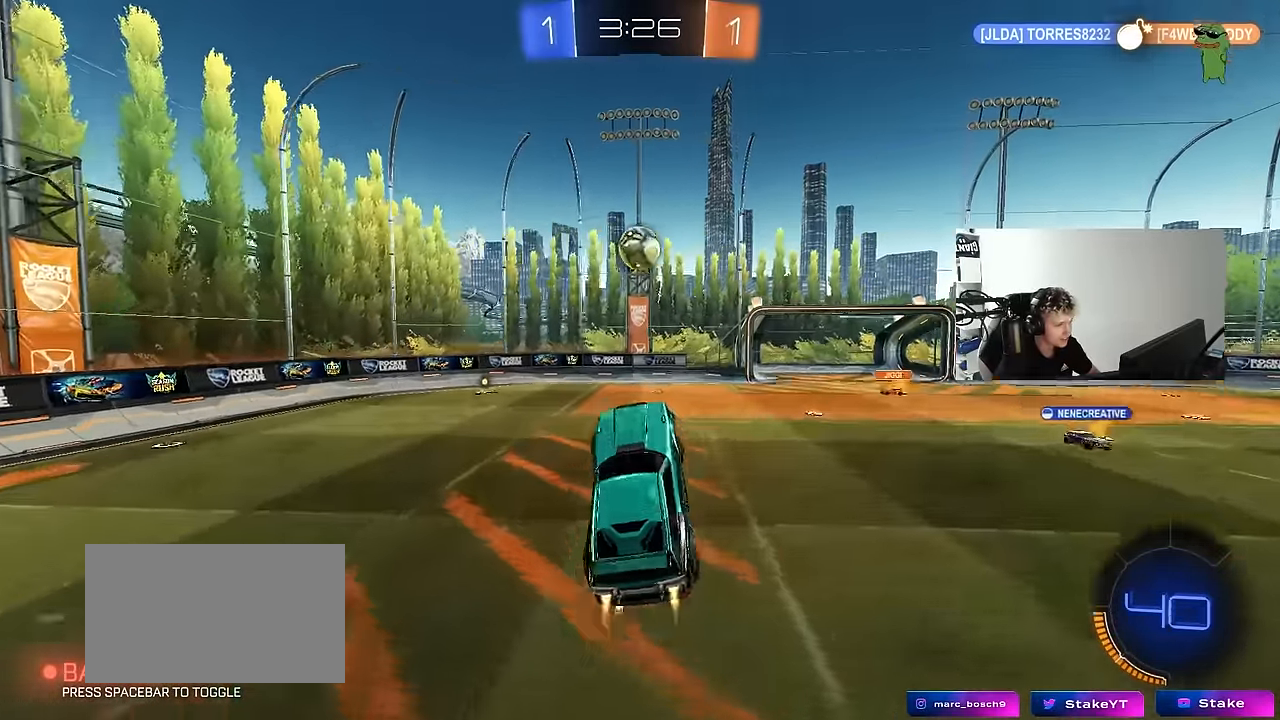
{"keys": ["d", "s"], "mouse": ["left"], "events": [[17, "d", "down"], [67, "w", "down"], [183, "d", "up"], [200, "a", "down"], [200, "w", "up"], [250, "a", "up"], [250, "mouse_left", "up"], [450, "mouse_left", "down"], [450, "s", "down"], [500, "d", "down"]]}
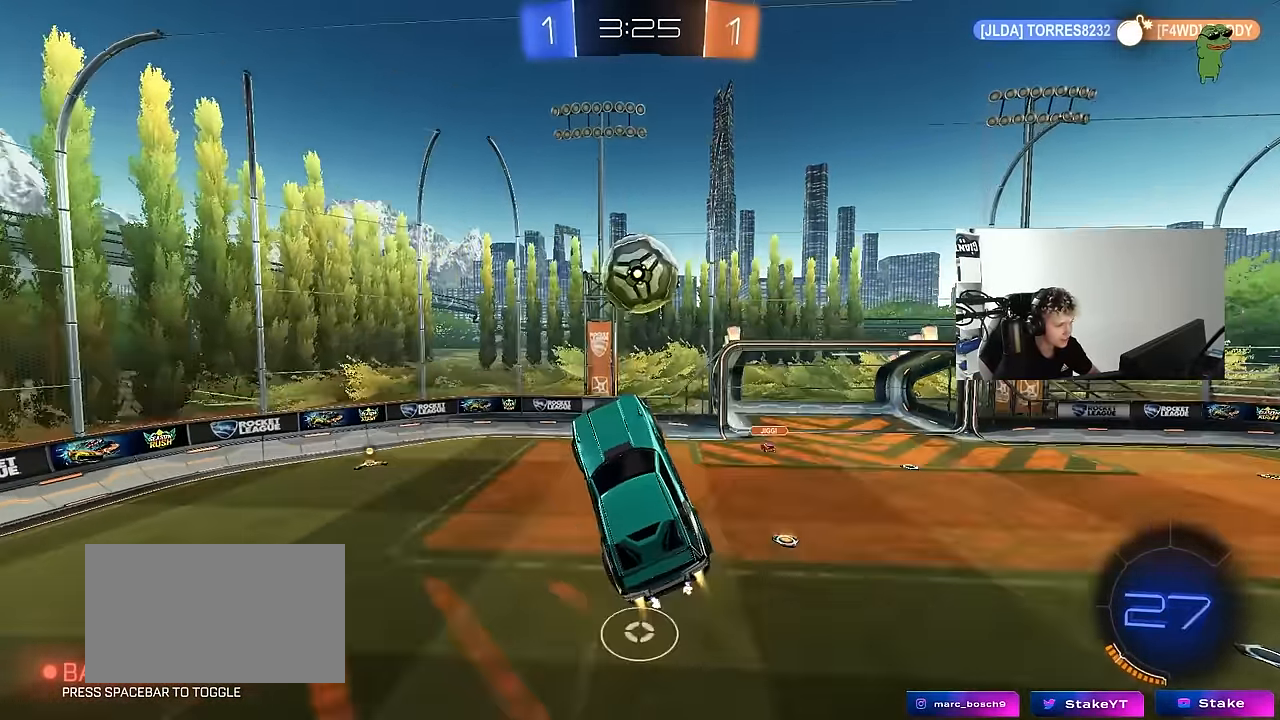
{"keys": ["d"], "mouse": [], "events": [[33, "a", "down"], [33, "shift", "down"], [83, "a", "up"], [83, "d", "up"], [83, "shift", "up"], [133, "mouse_left", "up"], [133, "s", "up"], [183, "a", "down"], [183, "mouse_left", "down"], [183, "s", "down"], [183, "shift", "down"], [217, "shift", "up"], [283, "a", "up"], [417, "mouse_left", "up"], [417, "s", "up"], [467, "d", "down"]]}
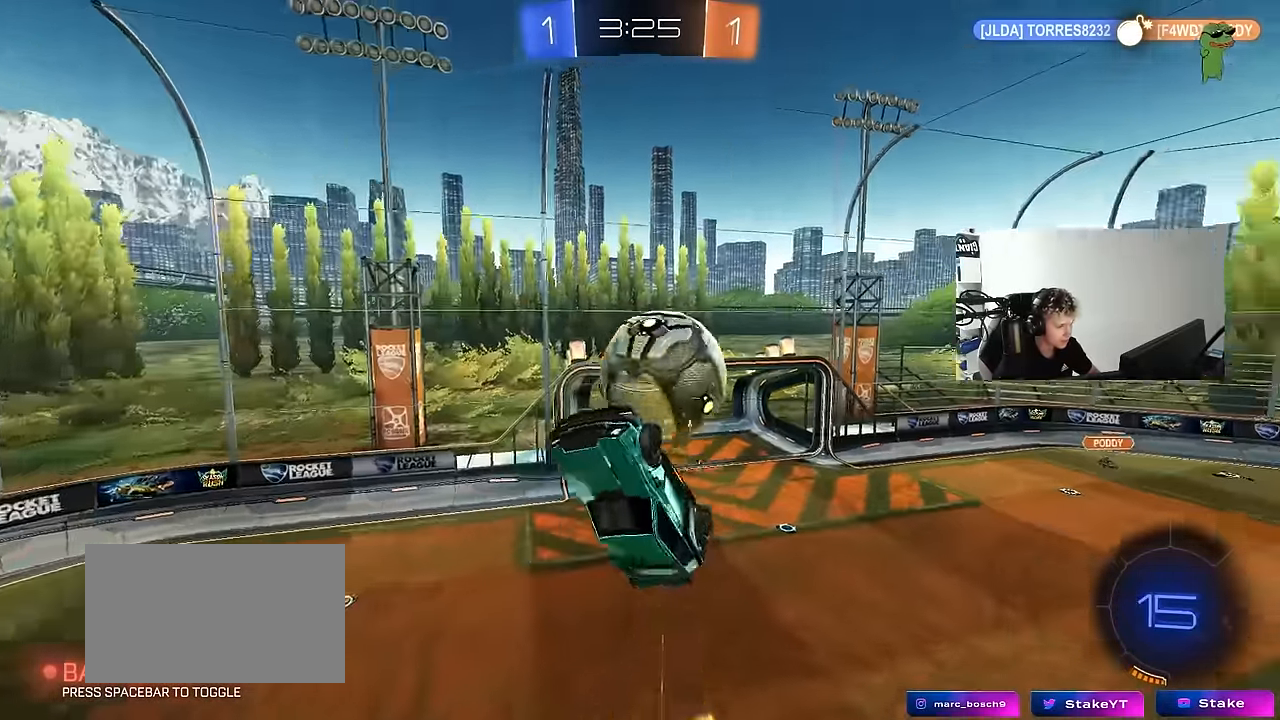
{"keys": ["a", "w"], "mouse": [], "events": [[50, "w", "down"], [150, "a", "down"], [150, "d", "up"], [433, "d", "down"], [483, "d", "up"]]}
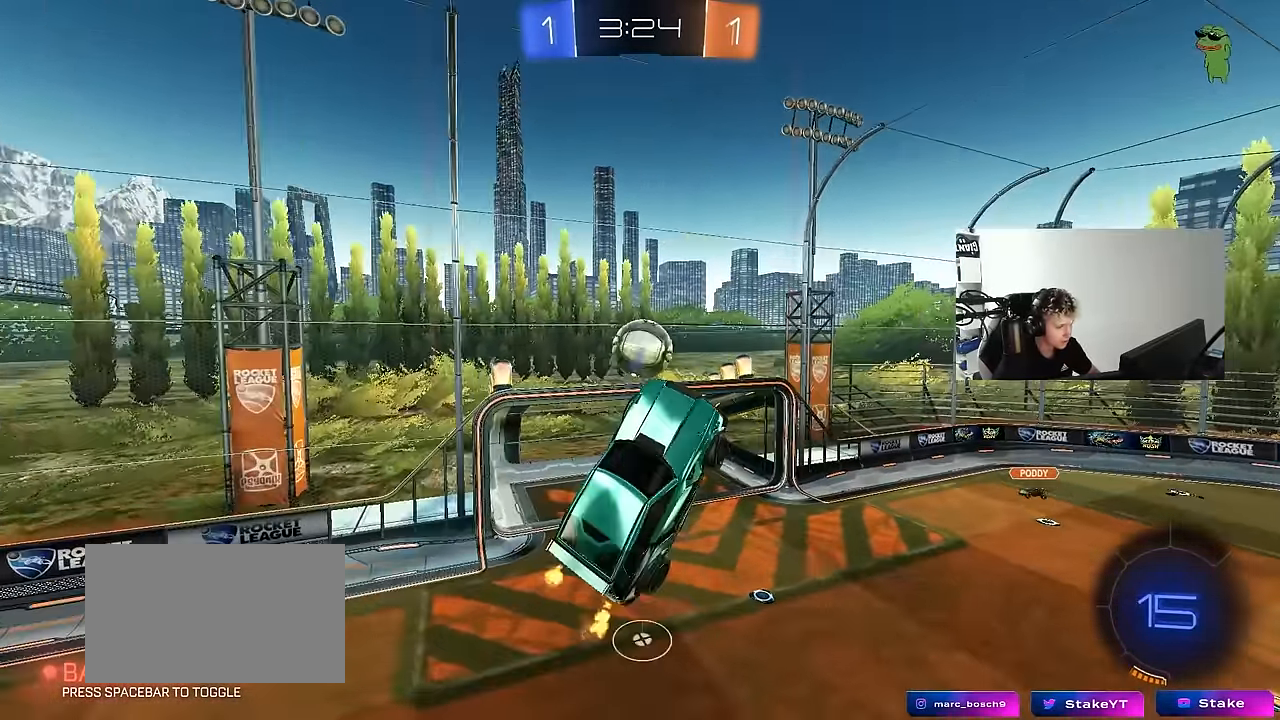
{"keys": ["d", "s"], "mouse": ["left"], "events": [[33, "a", "up"], [67, "d", "down"], [67, "mouse_left", "down"], [167, "shift", "down"], [217, "mouse_right", "down"], [217, "s", "down"], [217, "w", "up"], [450, "mouse_right", "up"], [500, "shift", "up"]]}
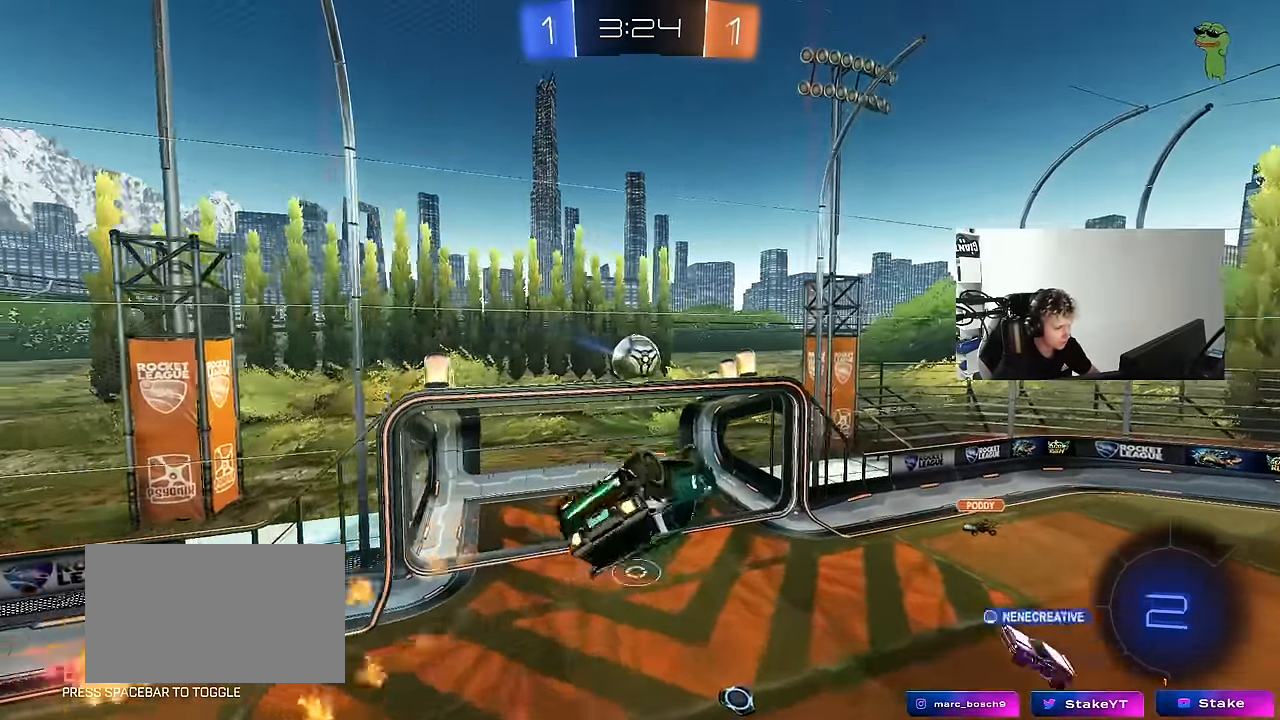
{"keys": ["a", "s", "shift"], "mouse": ["left"], "events": [[150, "a", "down"], [183, "d", "up"], [267, "shift", "down"]]}
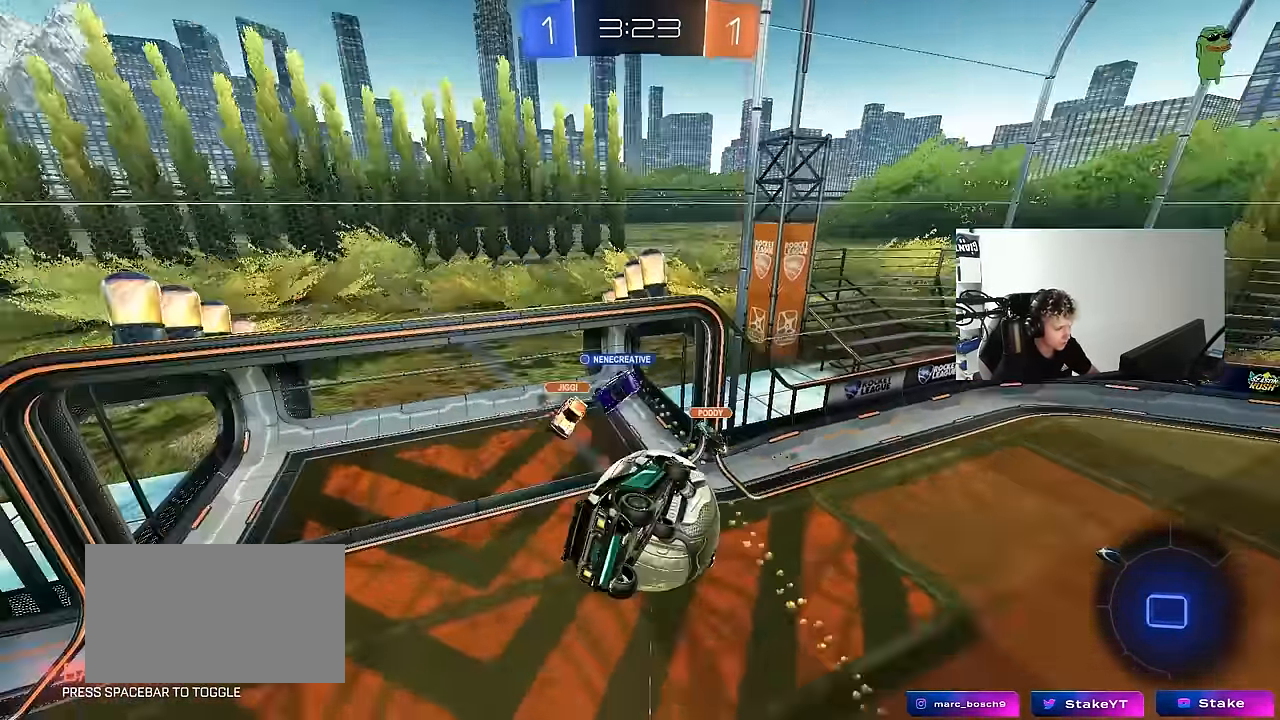
{"keys": ["s"], "mouse": [], "events": [[100, "mouse_left", "up"], [300, "s", "up"], [333, "shift", "up"], [433, "a", "up"], [433, "s", "down"]]}